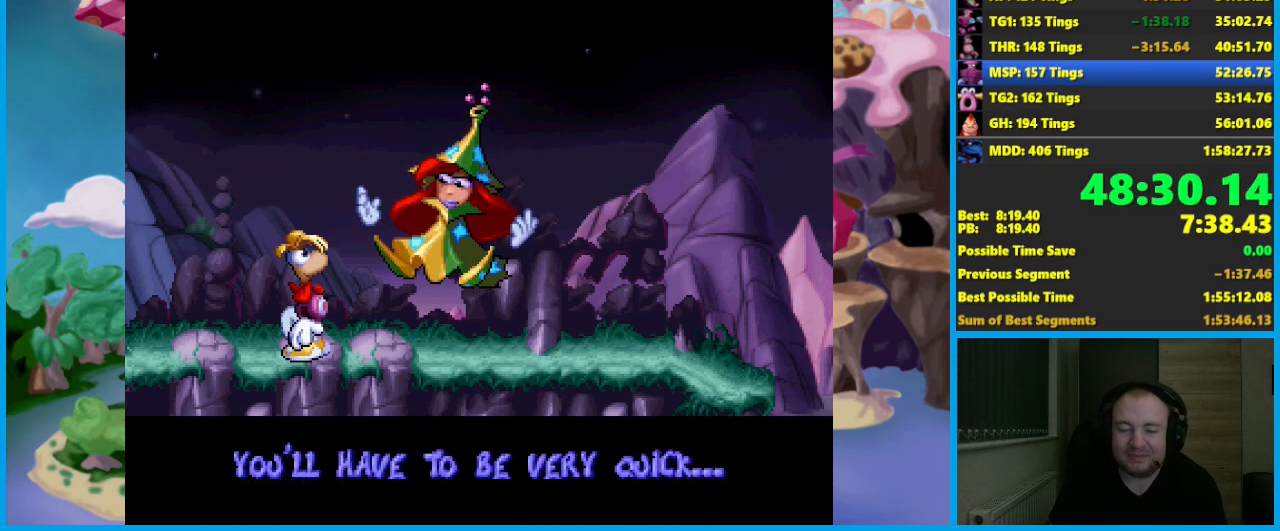
Gameplay with a controller (Xbox layout); each line is a JSON object with the inputs held at the frame after it. "events" lists button and stick changes between this image and that frame as [ms after this image, input, new state], when the widget could be followed in between. Not read: right_stick.
{"buttons": ["B"], "left_stick": "center", "events": [[117, "B", "down"], [233, "B", "up"], [483, "B", "down"]]}
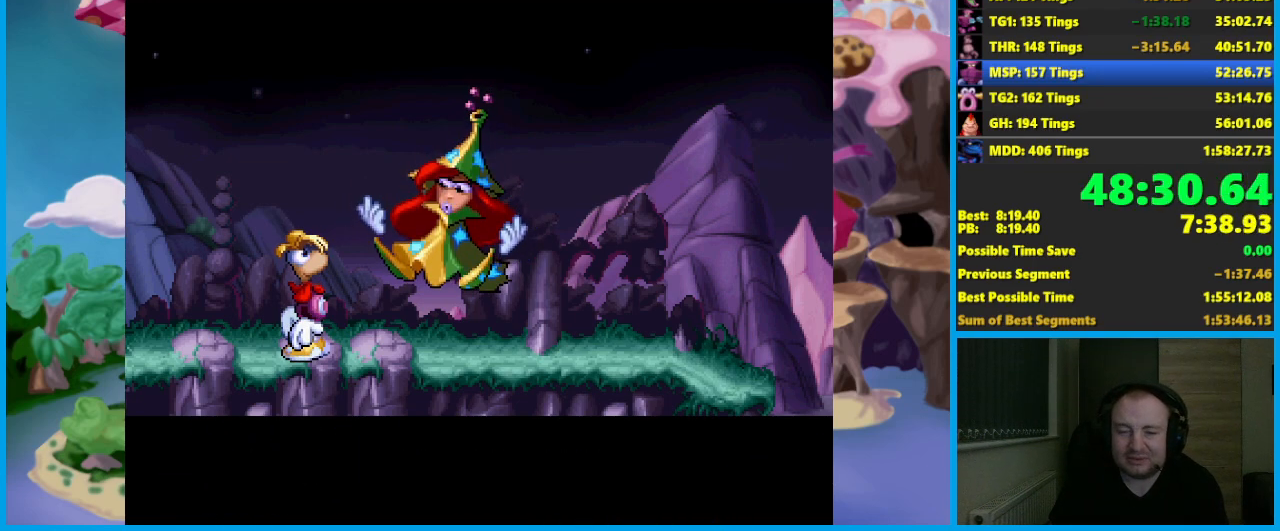
{"buttons": [], "left_stick": "center", "events": [[83, "B", "up"], [150, "B", "down"], [233, "B", "up"], [417, "B", "down"], [483, "B", "up"]]}
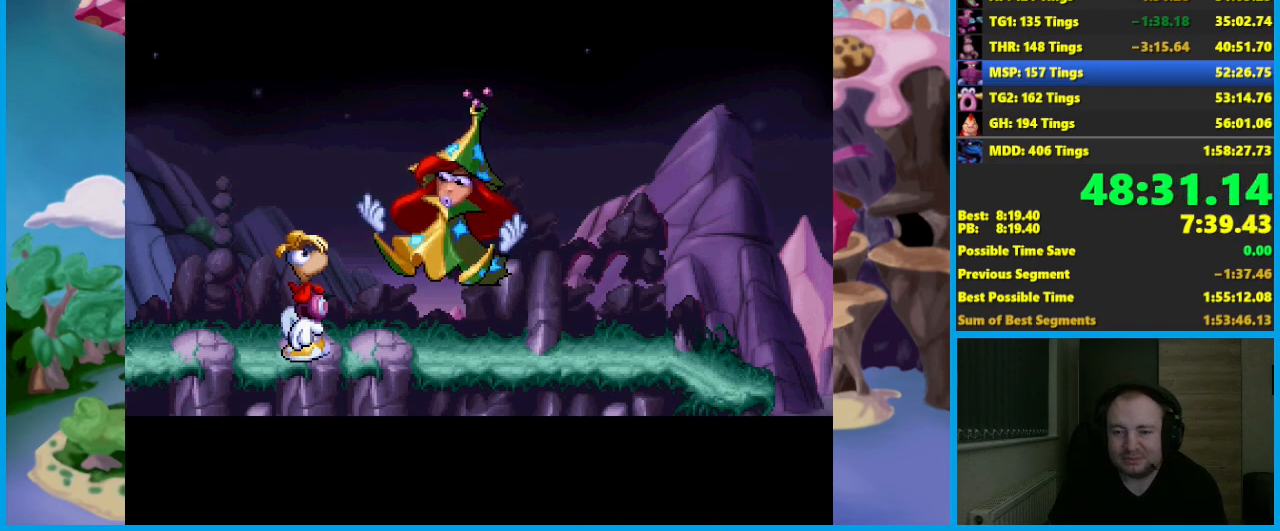
{"buttons": [], "left_stick": "center", "events": [[67, "B", "down"], [150, "B", "up"], [233, "B", "down"], [317, "B", "up"], [400, "B", "down"], [483, "B", "up"]]}
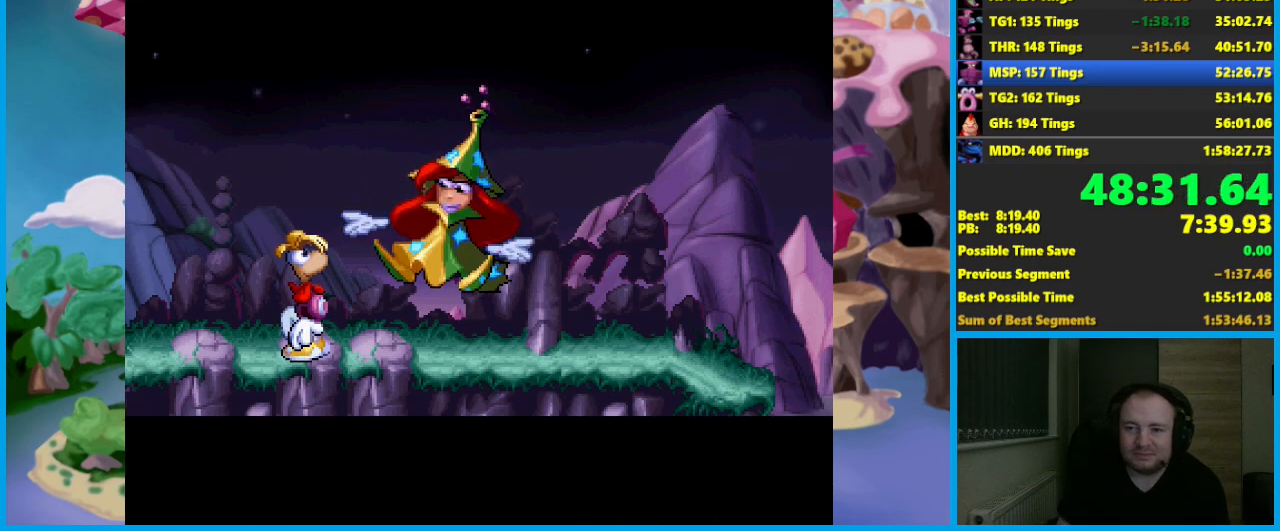
{"buttons": [], "left_stick": "center", "events": [[50, "B", "down"], [150, "B", "up"], [233, "B", "down"], [333, "B", "up"], [383, "B", "down"], [467, "B", "up"]]}
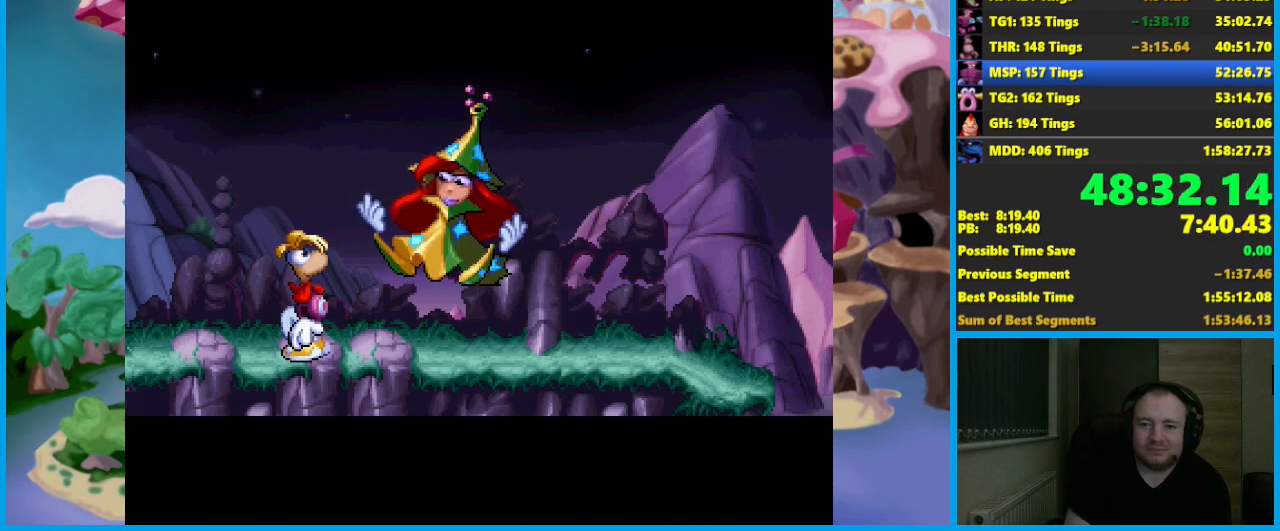
{"buttons": [], "left_stick": "center", "events": [[33, "B", "down"], [117, "B", "up"], [183, "B", "down"], [283, "B", "up"], [367, "B", "down"], [450, "B", "up"]]}
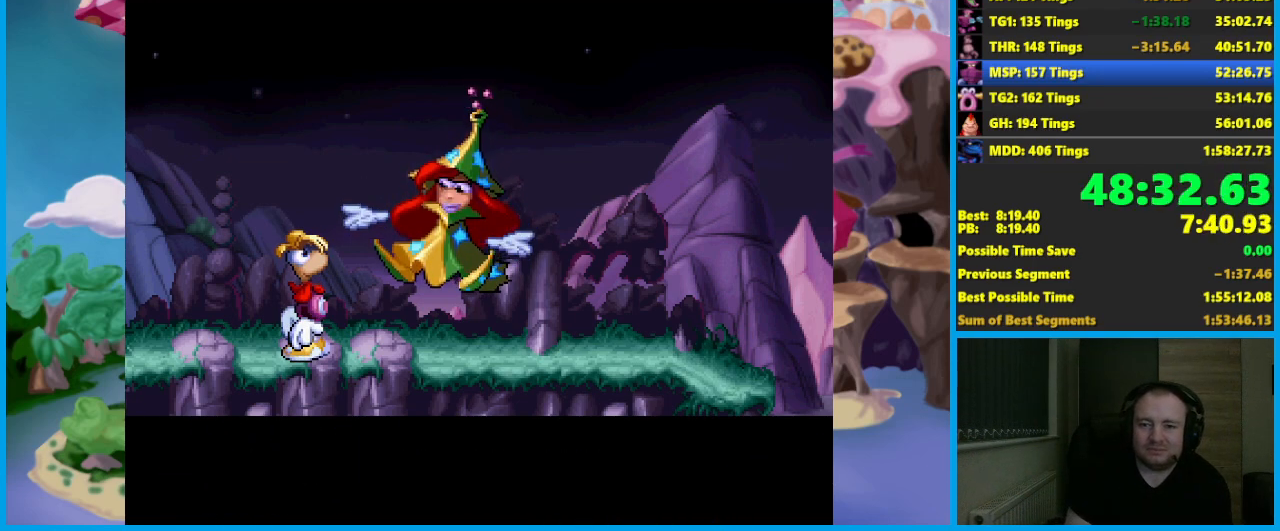
{"buttons": [], "left_stick": "center", "events": [[33, "B", "down"], [117, "B", "up"], [217, "B", "down"], [283, "B", "up"], [383, "B", "down"], [467, "B", "up"]]}
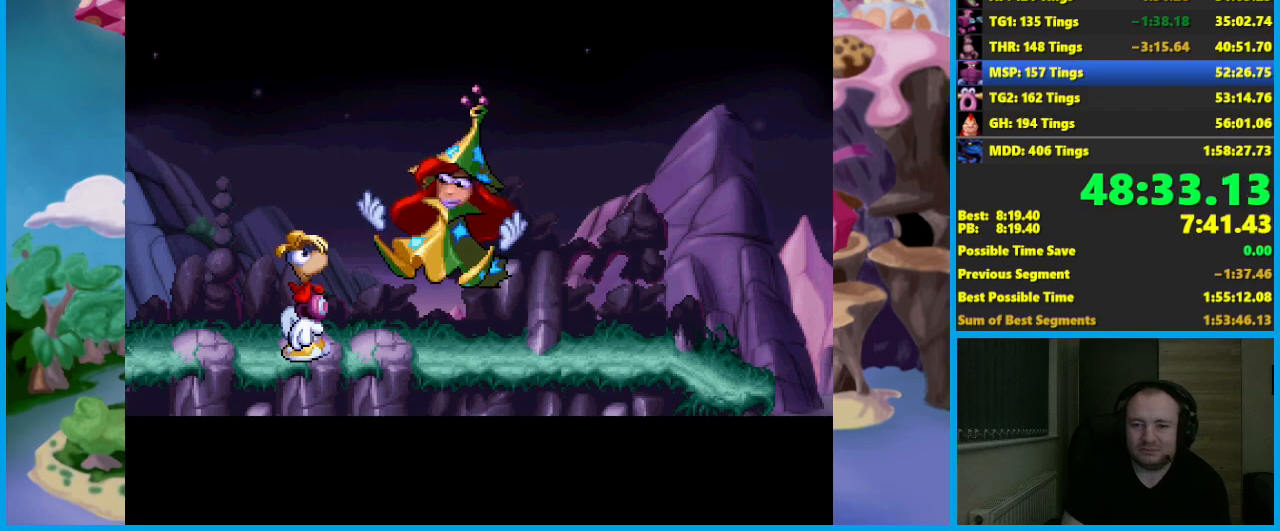
{"buttons": [], "left_stick": "center", "events": [[50, "B", "down"], [133, "B", "up"], [233, "B", "down"], [283, "B", "up"], [383, "B", "down"], [483, "B", "up"]]}
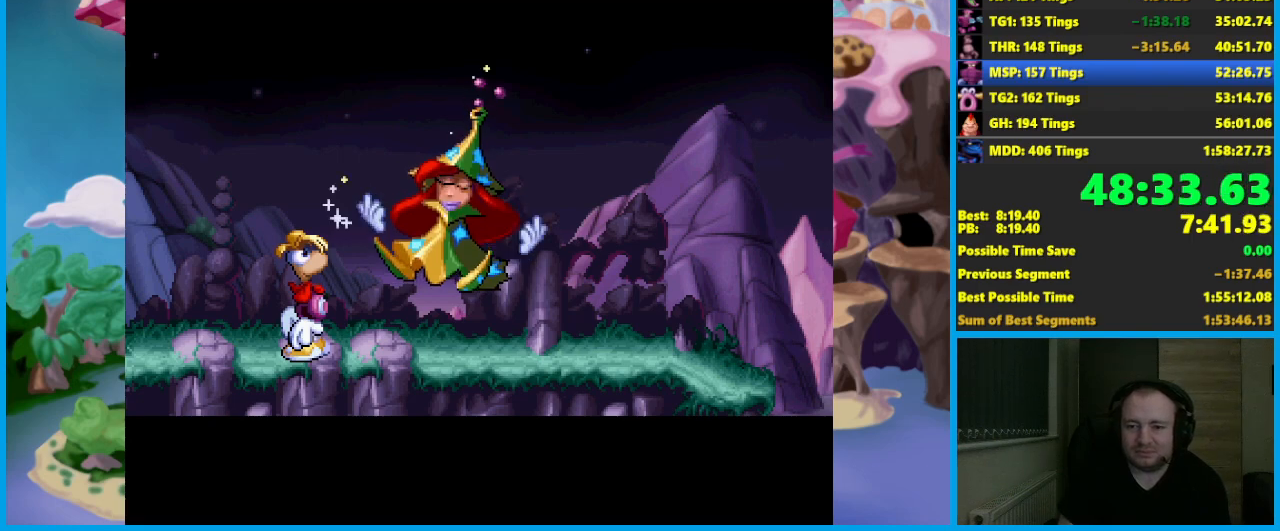
{"buttons": [], "left_stick": "center", "events": [[67, "B", "down"], [150, "B", "up"], [233, "B", "down"], [317, "B", "up"], [400, "B", "down"], [483, "B", "up"]]}
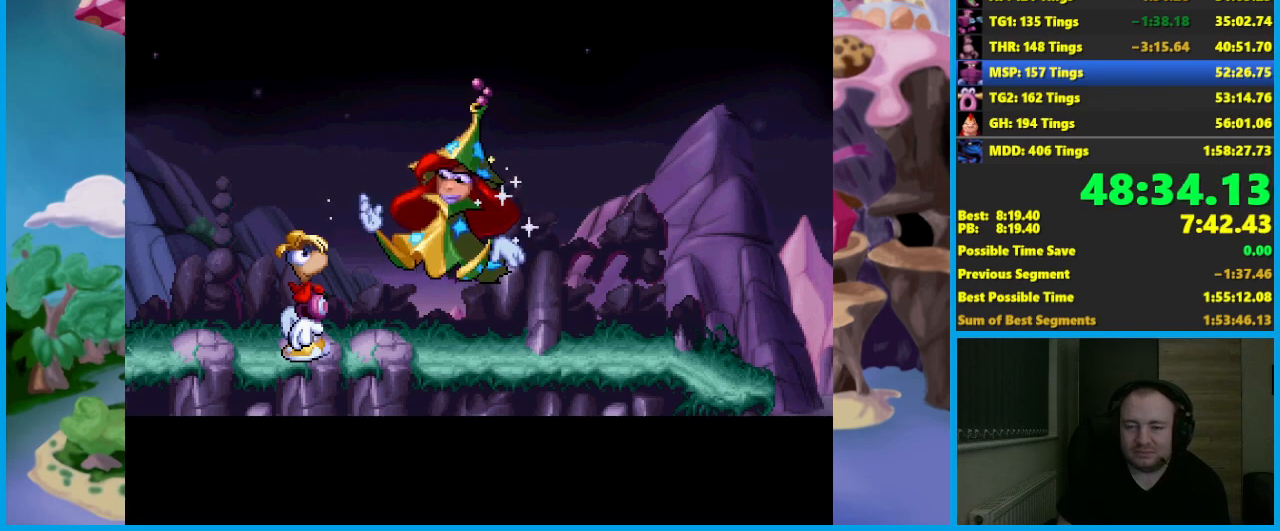
{"buttons": ["B"], "left_stick": "center", "events": [[67, "left_stick", "left"], [83, "B", "down"], [167, "B", "up"], [250, "B", "down"], [250, "left_stick", "center"], [350, "B", "up"], [450, "B", "down"]]}
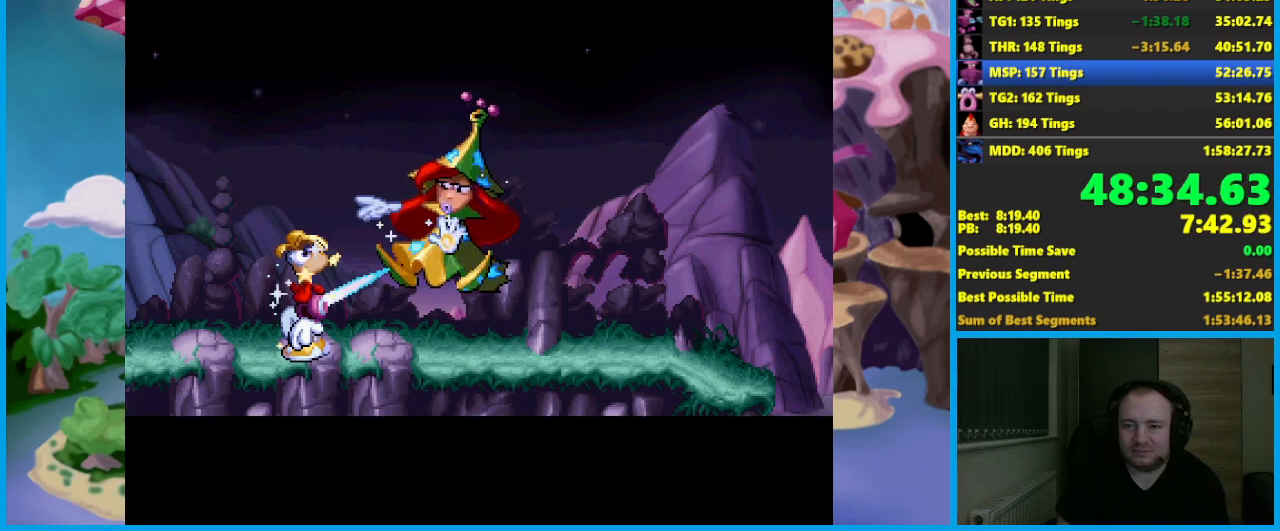
{"buttons": ["B"], "left_stick": "center", "events": [[33, "B", "up"], [117, "B", "down"], [200, "B", "up"], [300, "B", "down"], [383, "B", "up"], [450, "B", "down"]]}
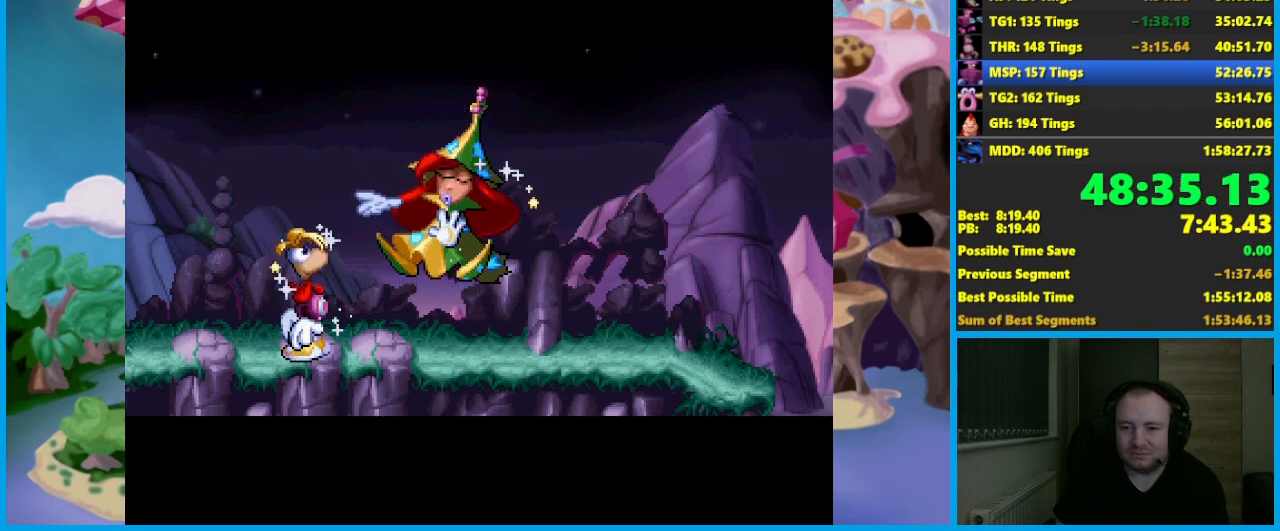
{"buttons": ["B"], "left_stick": "center", "events": [[67, "B", "up"], [133, "B", "down"], [217, "B", "up"], [317, "B", "down"], [417, "B", "up"], [500, "B", "down"]]}
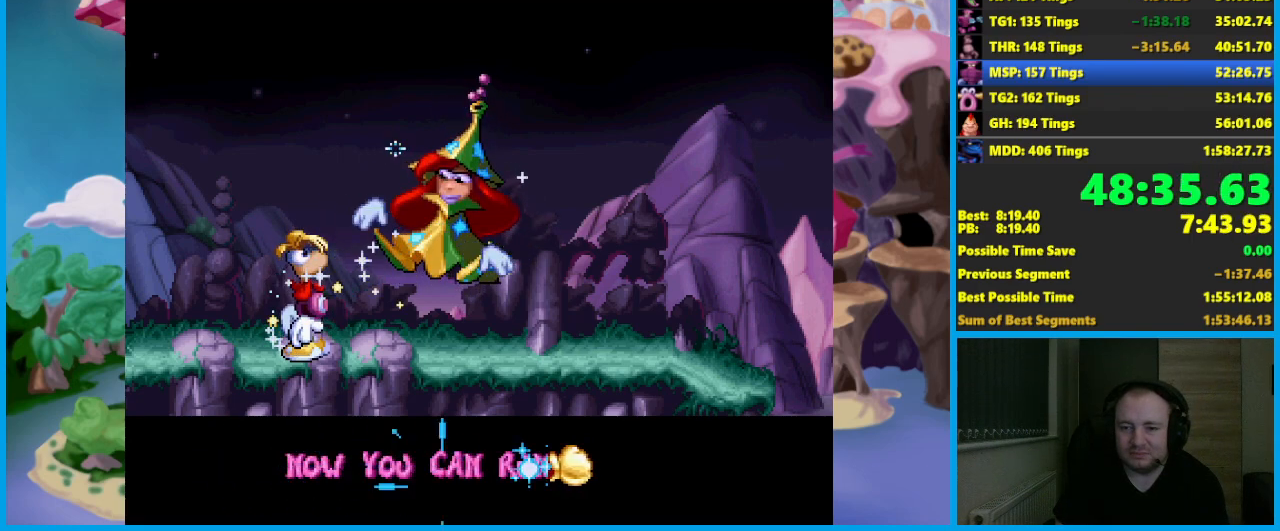
{"buttons": [], "left_stick": "center", "events": [[83, "B", "up"], [167, "B", "down"], [283, "B", "up"], [333, "B", "down"], [433, "B", "up"]]}
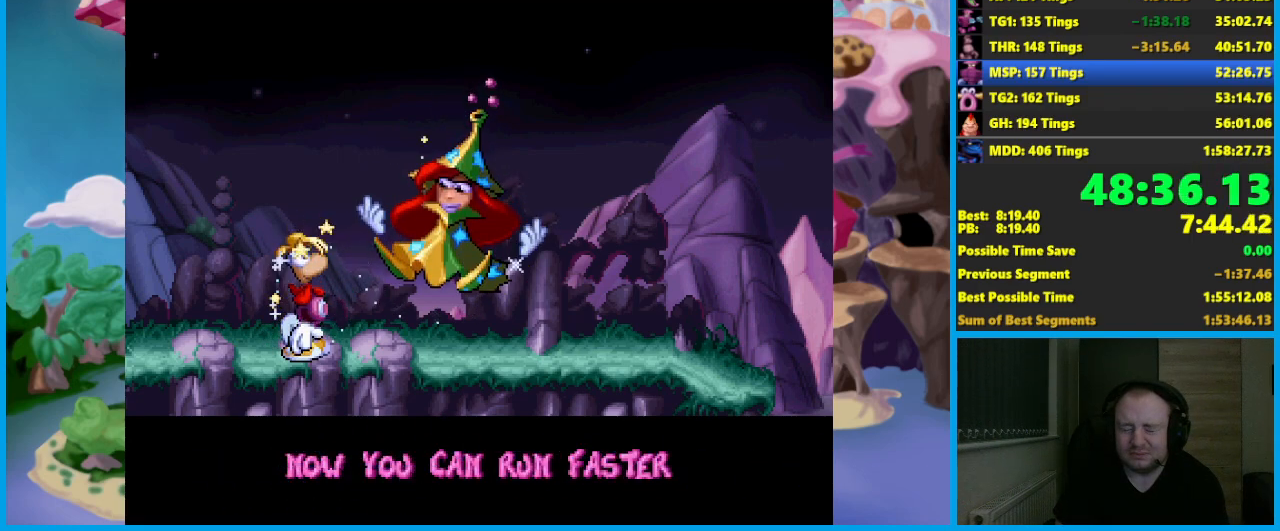
{"buttons": [], "left_stick": "center", "events": [[17, "B", "down"], [117, "B", "up"], [217, "B", "down"], [300, "B", "up"], [400, "B", "down"], [483, "B", "up"]]}
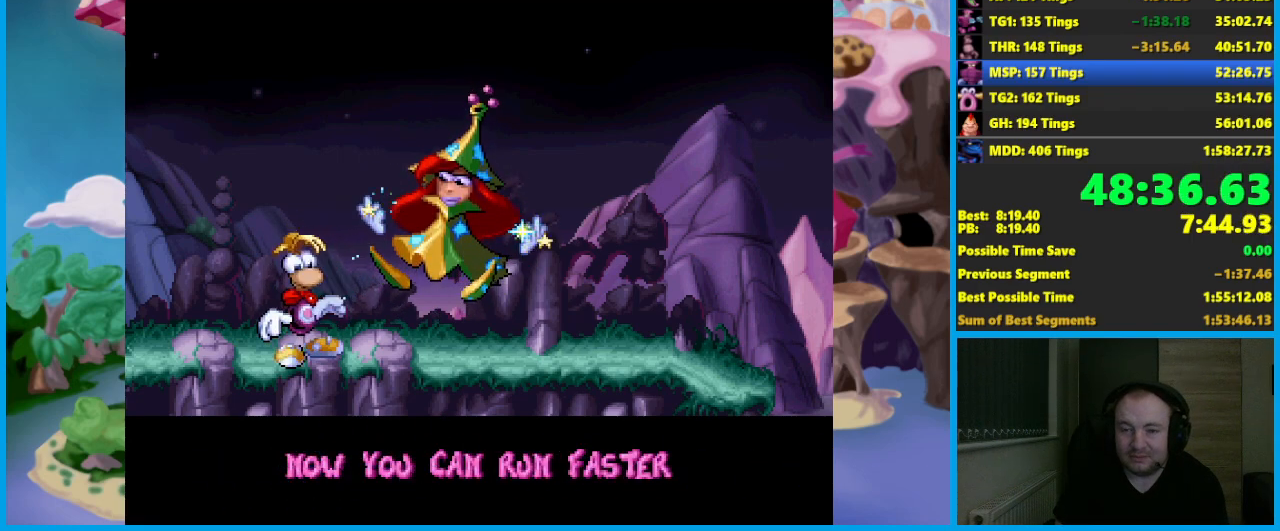
{"buttons": ["B"], "left_stick": "center", "events": [[67, "B", "down"], [150, "B", "up"], [267, "B", "down"], [350, "B", "up"], [450, "B", "down"]]}
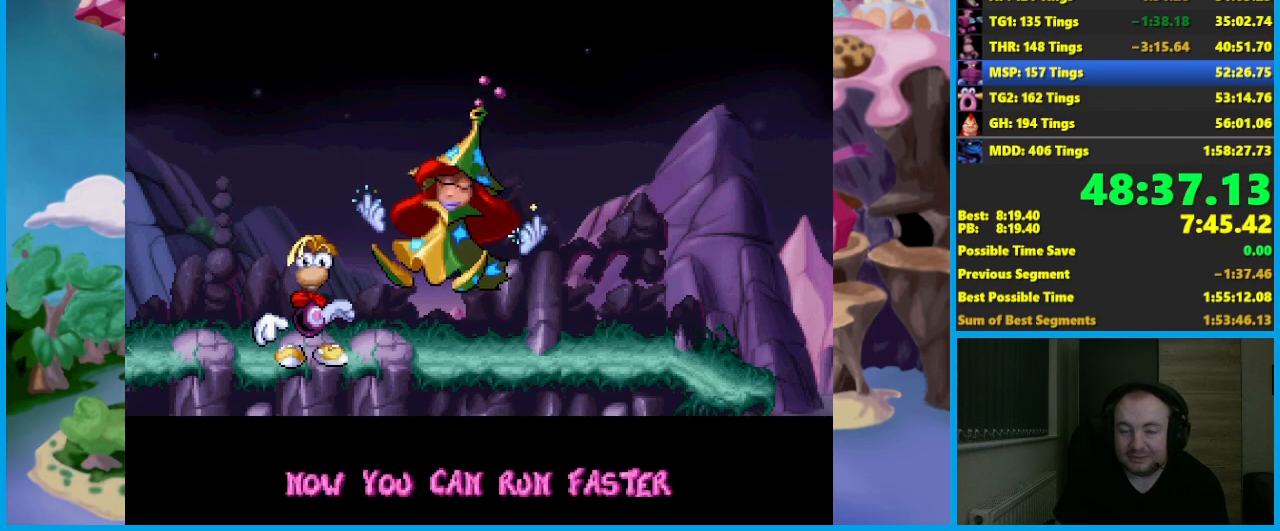
{"buttons": ["B"], "left_stick": "center", "events": [[50, "B", "up"], [133, "B", "down"], [233, "B", "up"], [317, "B", "down"], [400, "B", "up"], [500, "B", "down"]]}
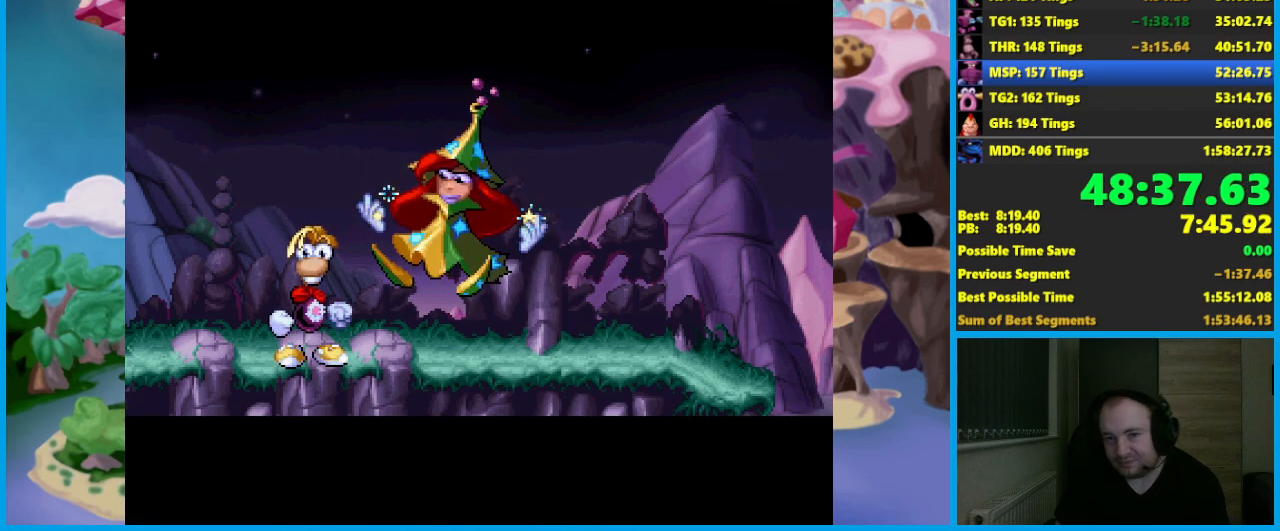
{"buttons": [], "left_stick": "center", "events": [[83, "B", "up"], [167, "B", "down"], [267, "B", "up"], [333, "B", "down"], [433, "B", "up"]]}
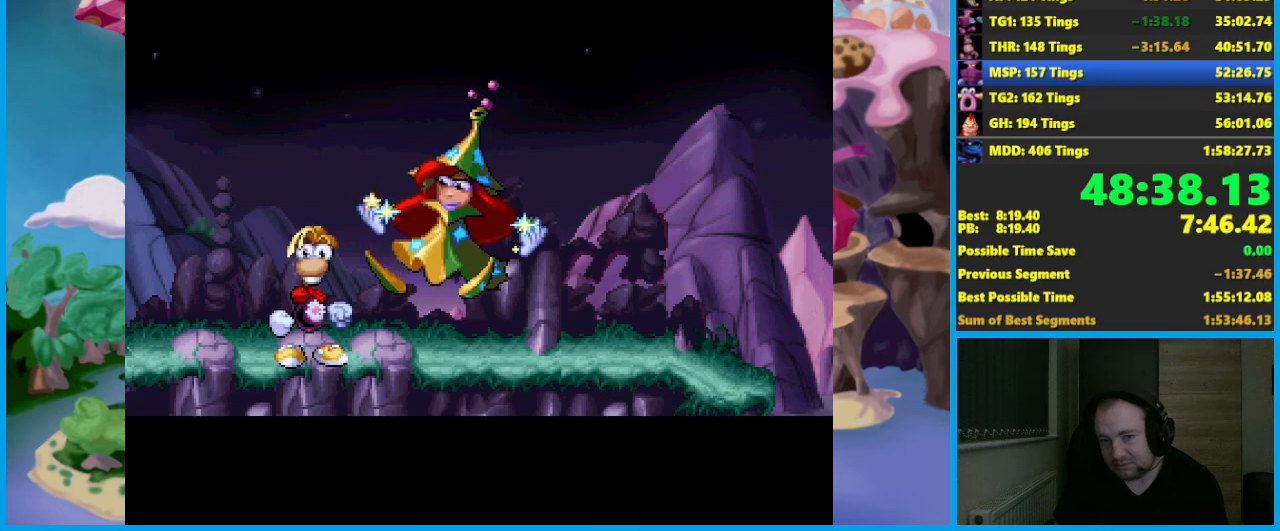
{"buttons": [], "left_stick": "center", "events": [[17, "B", "down"], [117, "B", "up"], [200, "B", "down"], [300, "B", "up"], [383, "B", "down"], [483, "B", "up"]]}
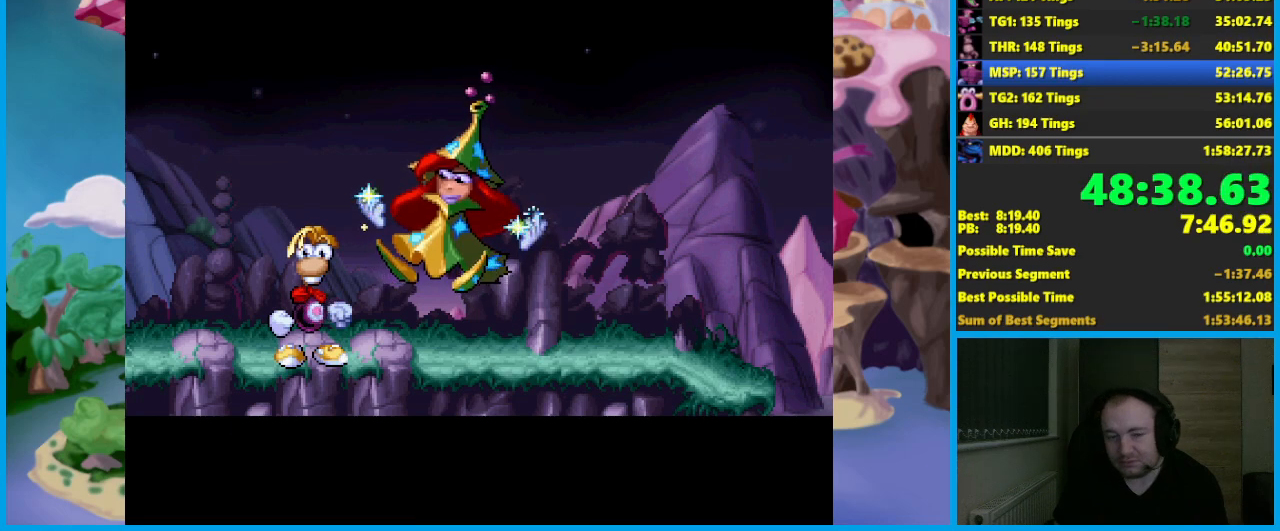
{"buttons": [], "left_stick": "center", "events": [[50, "B", "down"], [167, "B", "up"], [233, "B", "down"], [350, "B", "up"], [400, "B", "down"], [500, "B", "up"]]}
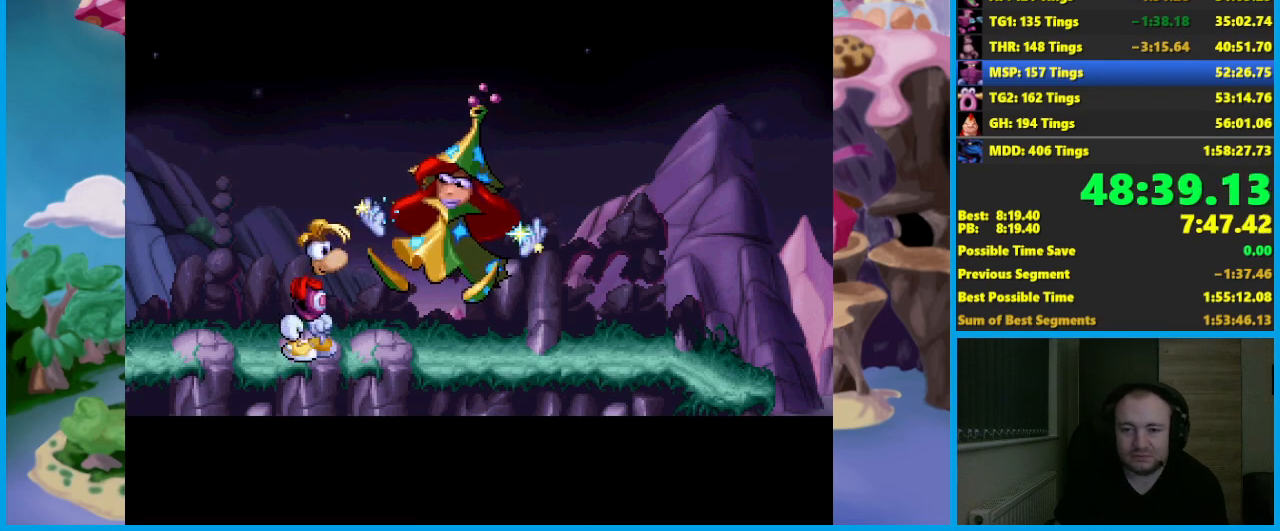
{"buttons": [], "left_stick": "center", "events": [[83, "B", "down"], [183, "B", "up"], [250, "B", "down"], [367, "B", "up"], [433, "B", "down"], [500, "B", "up"]]}
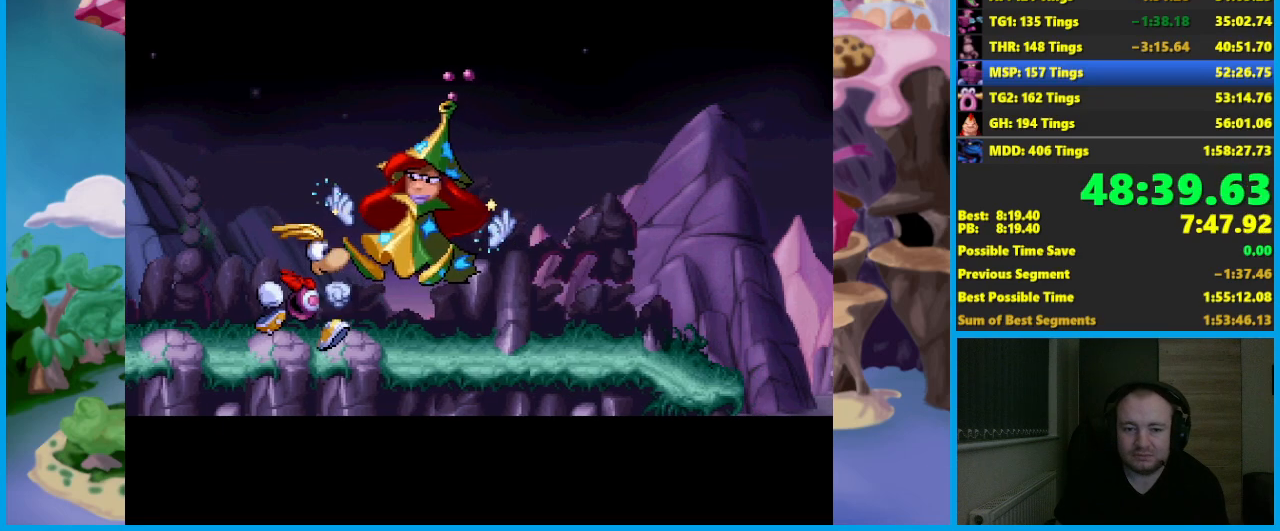
{"buttons": [], "left_stick": "center", "events": [[100, "B", "down"], [200, "B", "up"], [250, "B", "down"], [350, "B", "up"]]}
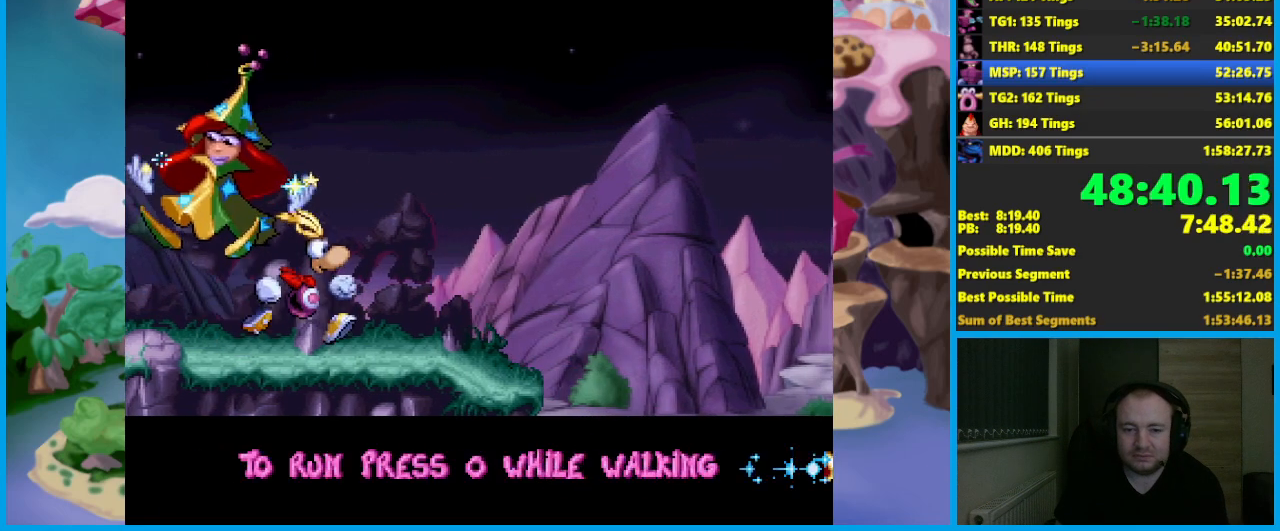
{"buttons": [], "left_stick": "center", "events": []}
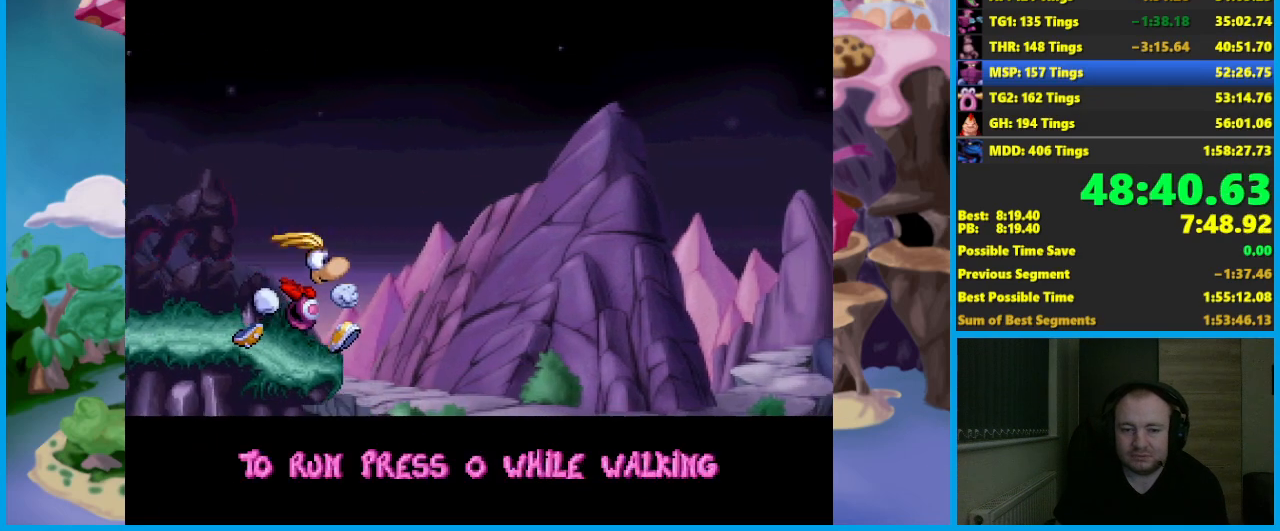
{"buttons": [], "left_stick": "up-left", "events": [[33, "A", "down"], [233, "left_stick", "up-left"], [433, "A", "up"]]}
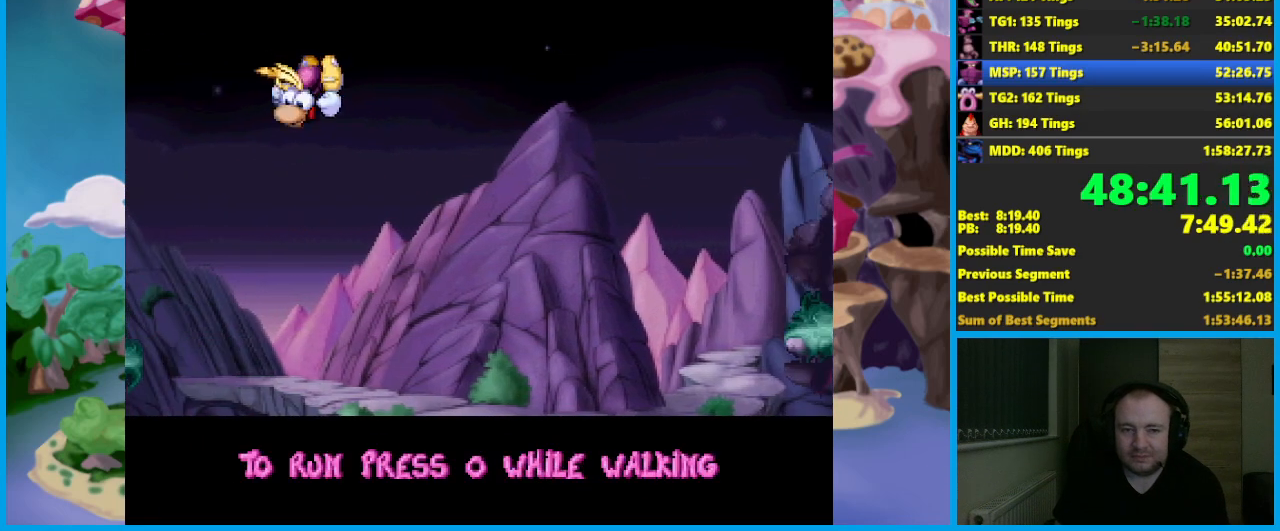
{"buttons": ["A"], "left_stick": "up-left", "events": [[17, "A", "down"]]}
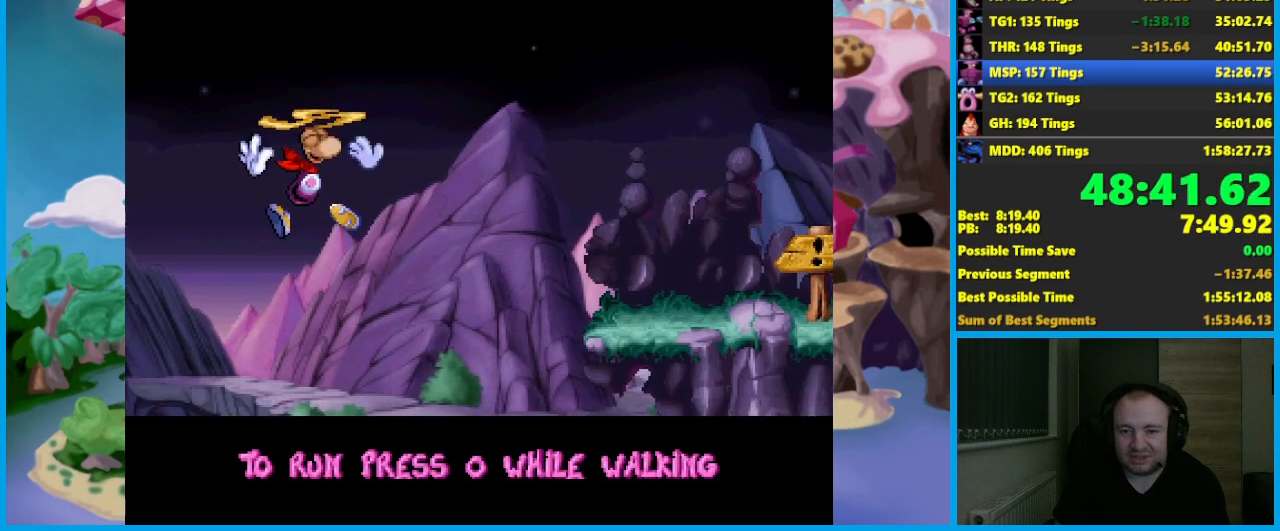
{"buttons": ["B"], "left_stick": "center", "events": [[233, "left_stick", "up"], [333, "left_stick", "center"], [383, "A", "up"], [483, "B", "down"]]}
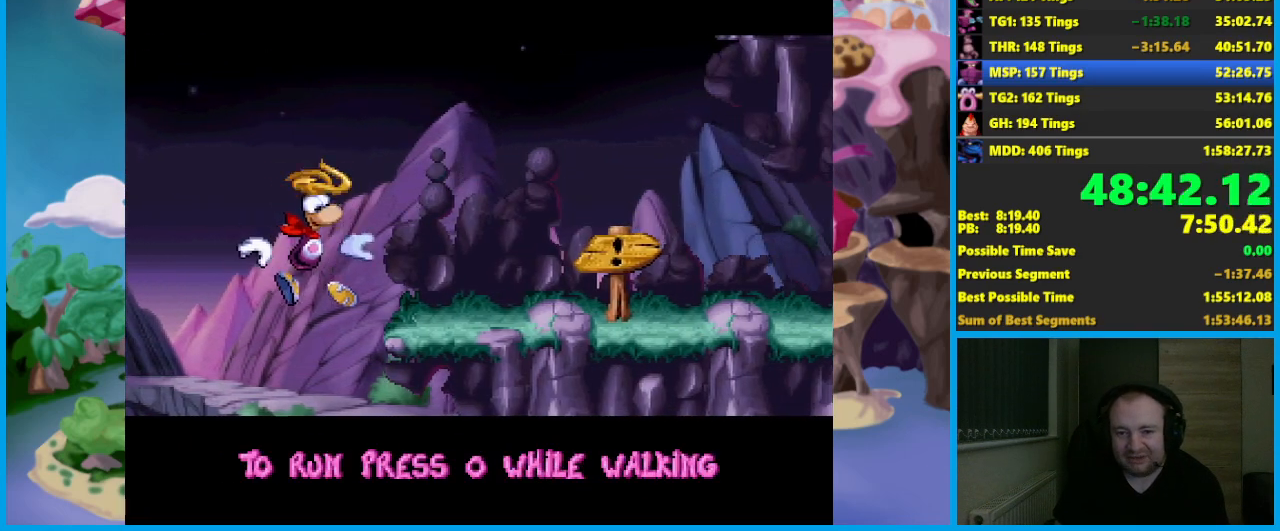
{"buttons": ["B"], "left_stick": "center", "events": [[83, "B", "up"], [150, "B", "down"], [217, "B", "up"], [300, "B", "down"], [383, "B", "up"], [500, "B", "down"]]}
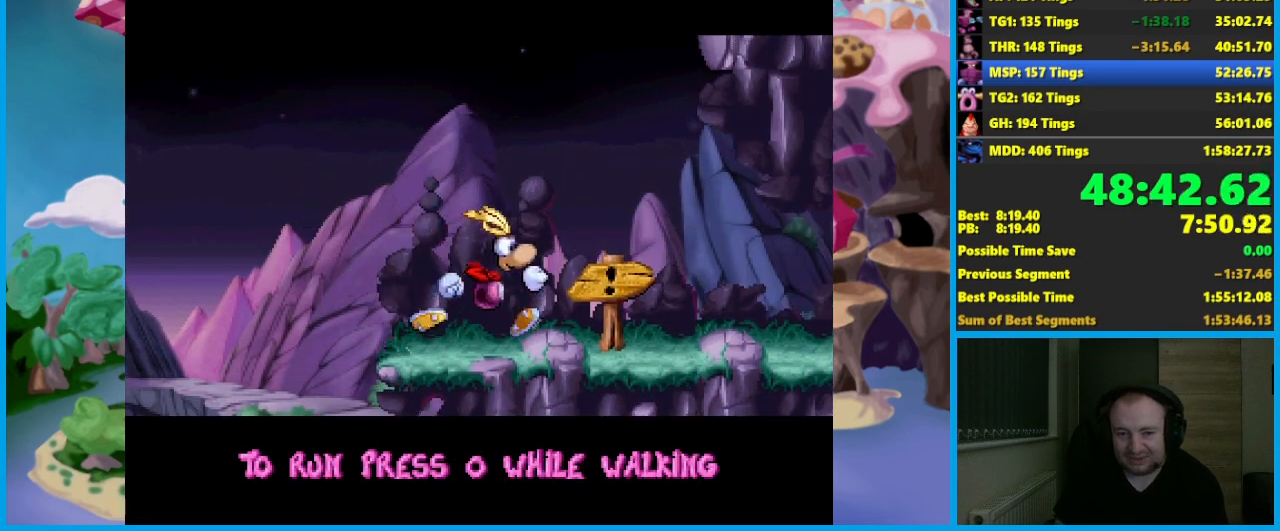
{"buttons": [], "left_stick": "center", "events": [[67, "B", "up"], [150, "B", "down"], [250, "B", "up"]]}